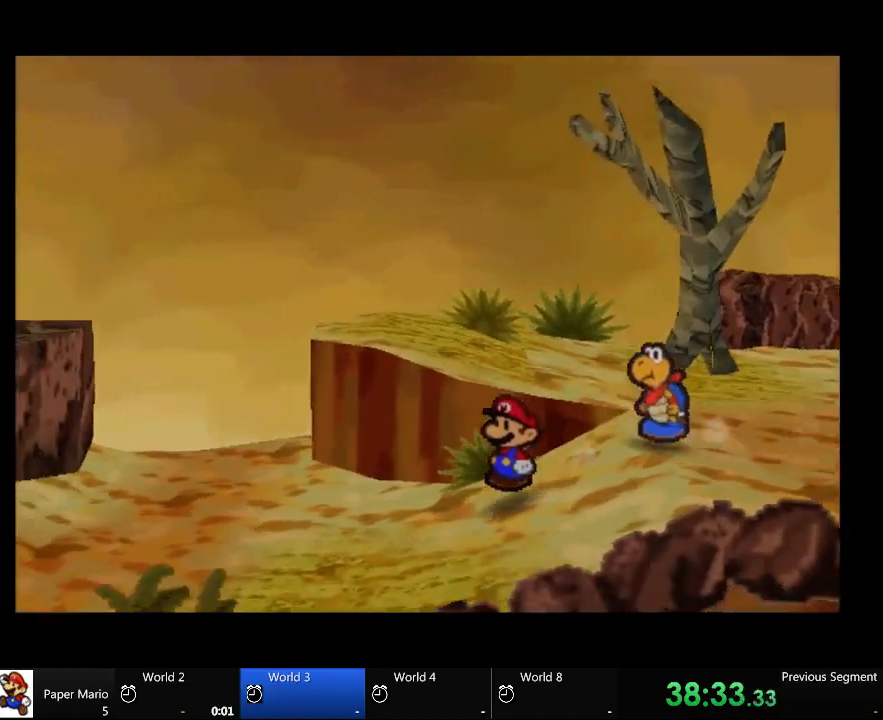
Gameplay with a controller (Xbox layout); each line is a JSON object with the inputs held at the frame after it (dt_ms = milliseconds from this image to that frame). "events" lists button and stick changes between this image and that frame as [ms after this image, input, new state], when the widget could be followed in between. Not read: L2 L3 R3.
{"dt_ms": 500, "buttons": [], "left_stick": "left", "right_stick": "center", "events": []}
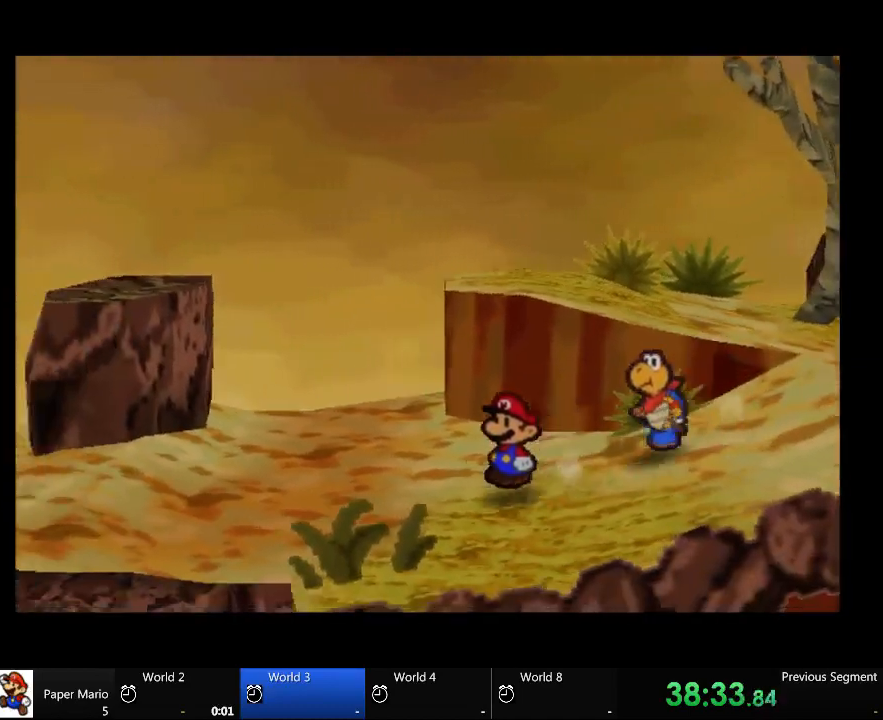
{"dt_ms": 500, "buttons": [], "left_stick": "left", "right_stick": "center", "events": []}
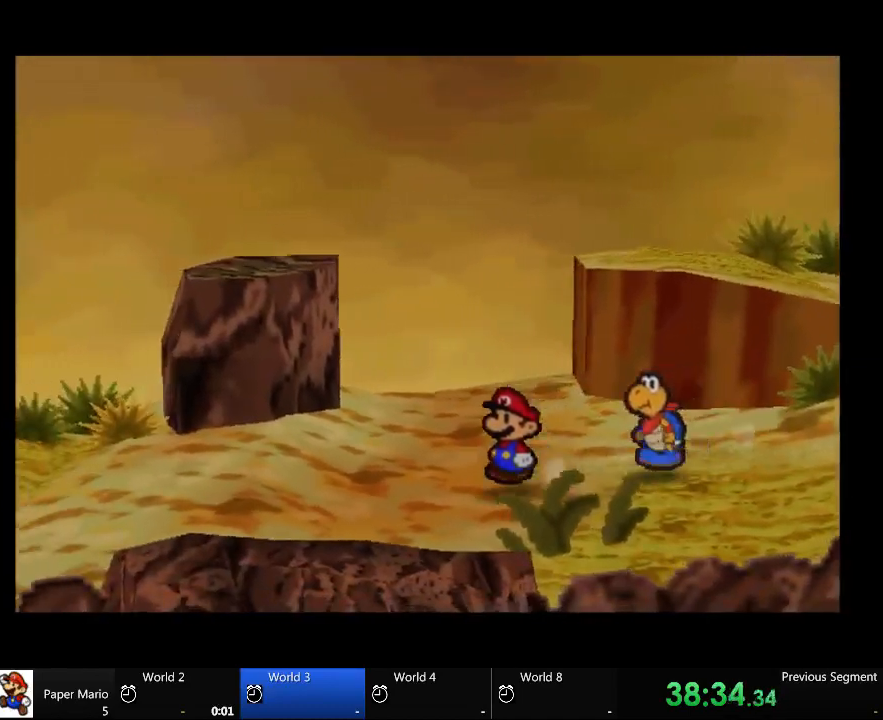
{"dt_ms": 500, "buttons": [], "left_stick": "left", "right_stick": "center", "events": []}
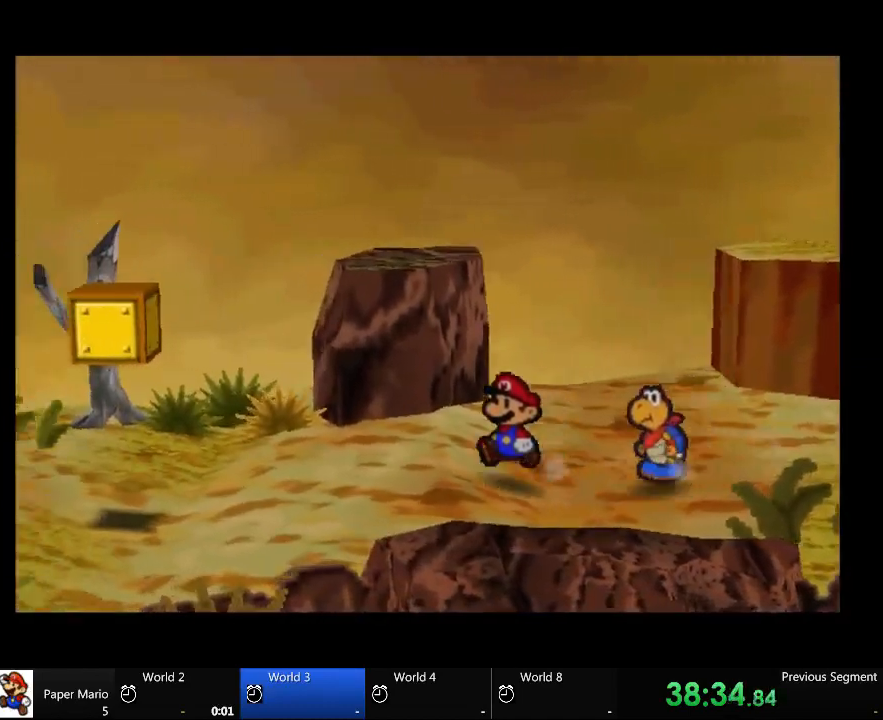
{"dt_ms": 500, "buttons": [], "left_stick": "left", "right_stick": "center", "events": []}
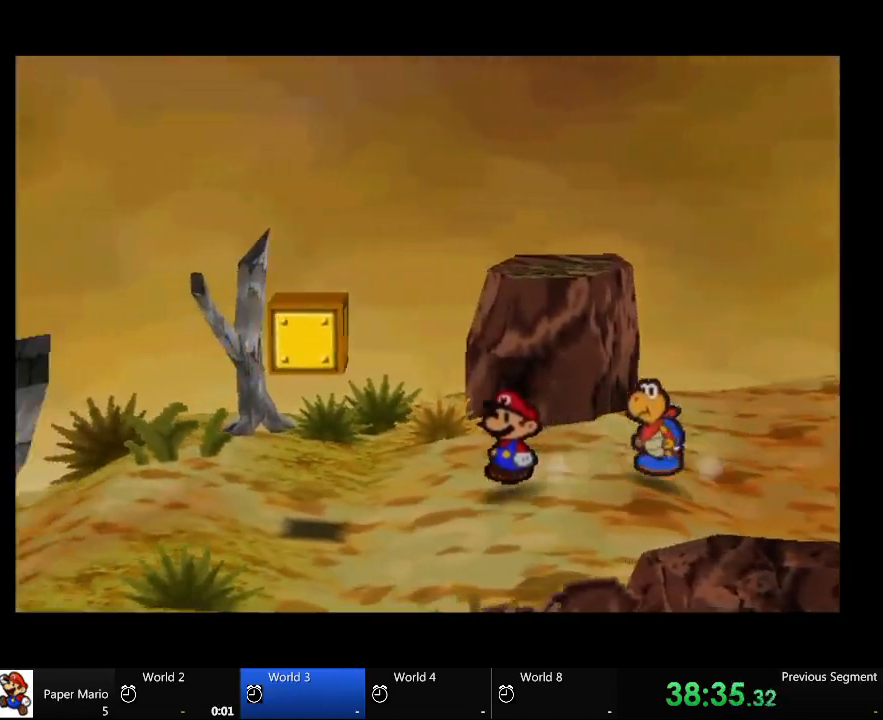
{"dt_ms": 500, "buttons": [], "left_stick": "left", "right_stick": "center", "events": []}
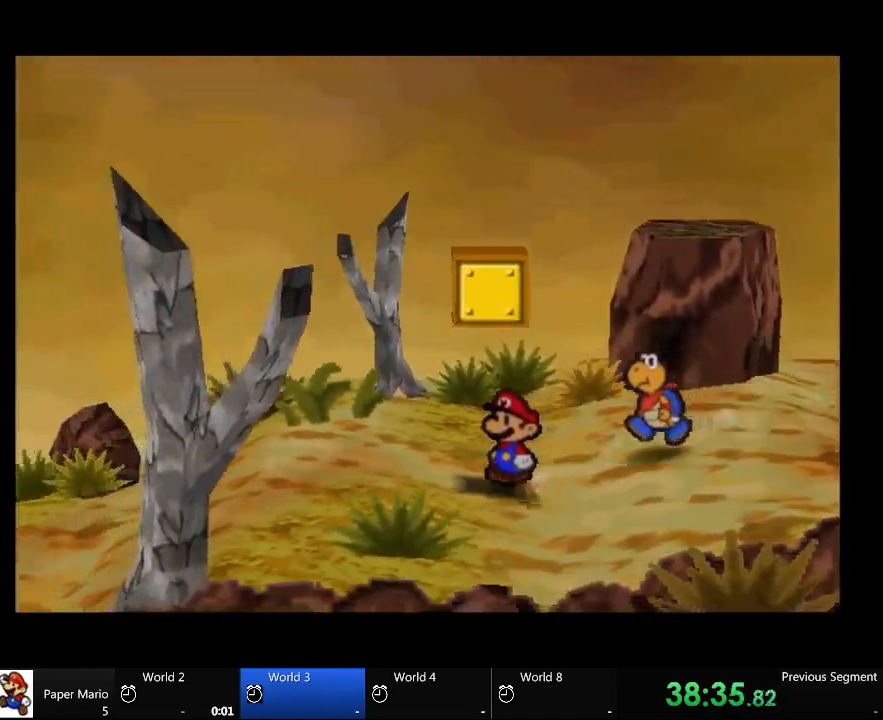
{"dt_ms": 500, "buttons": [], "left_stick": "left", "right_stick": "center", "events": []}
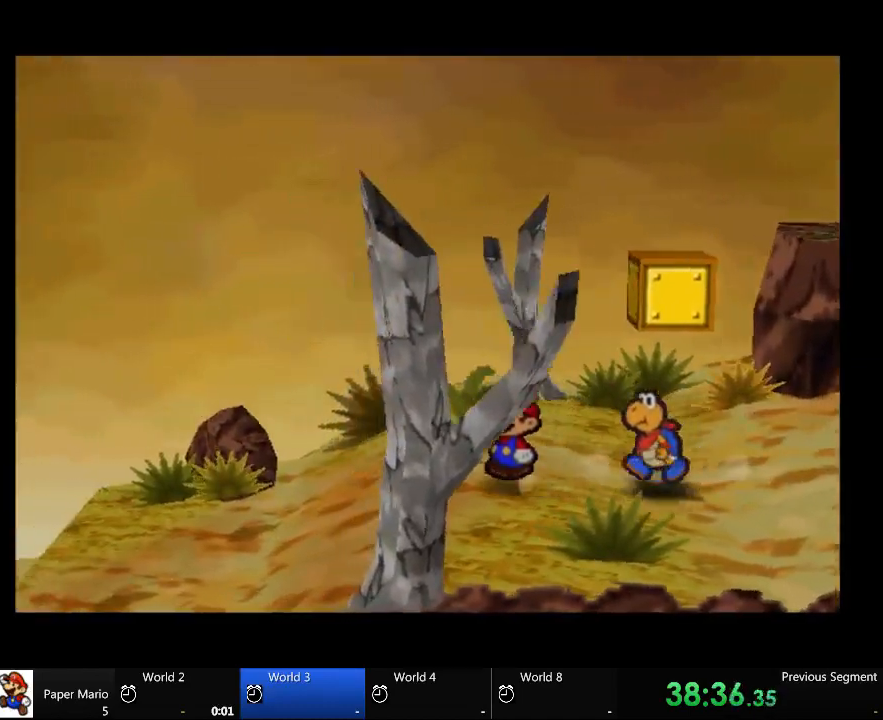
{"dt_ms": 500, "buttons": [], "left_stick": "left", "right_stick": "center", "events": []}
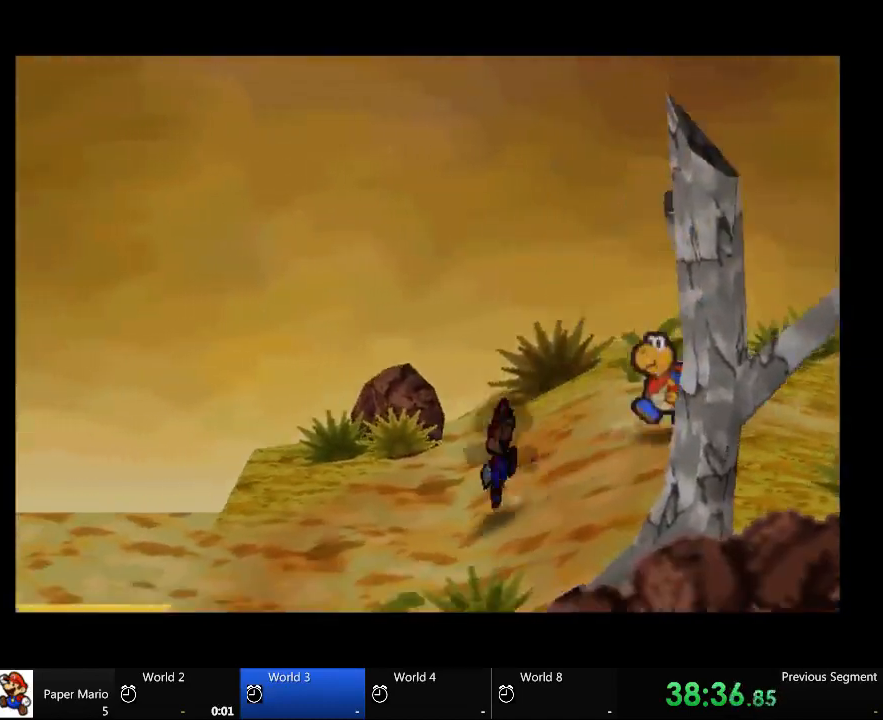
{"dt_ms": 500, "buttons": [], "left_stick": "left", "right_stick": "center", "events": []}
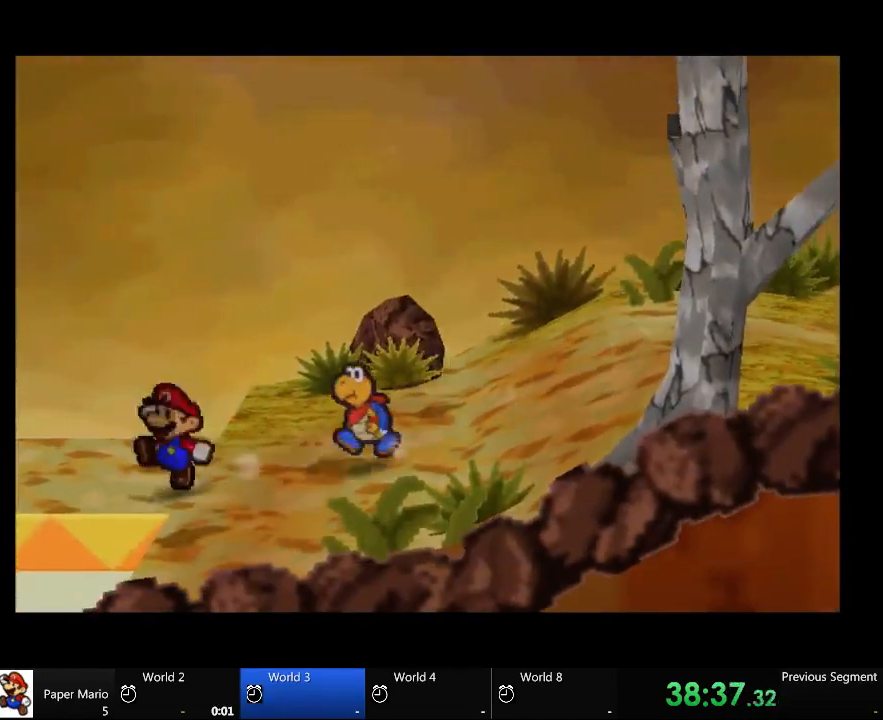
{"dt_ms": 500, "buttons": [], "left_stick": "left", "right_stick": "center", "events": []}
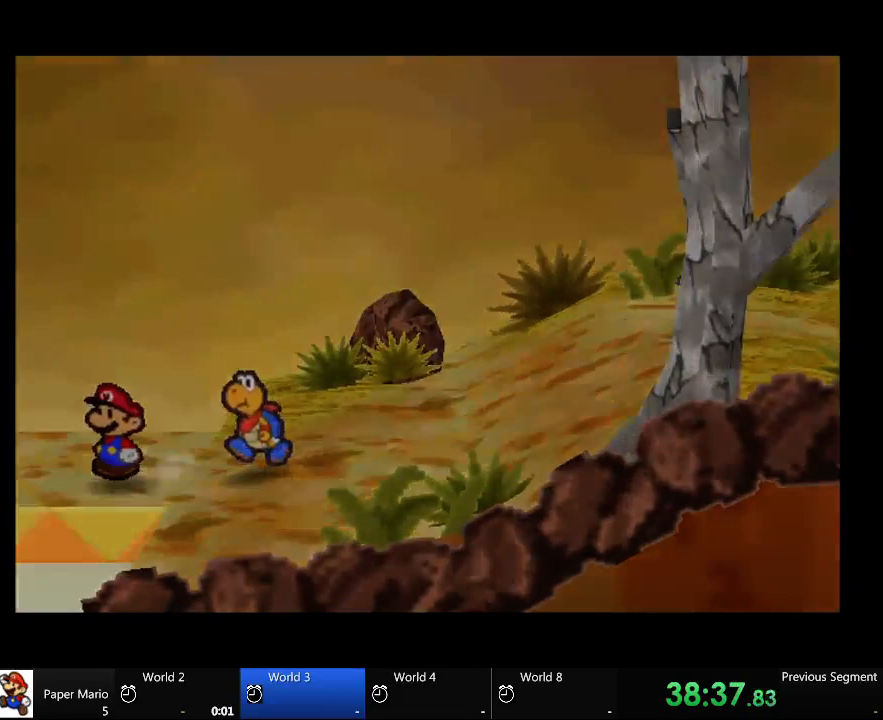
{"dt_ms": 500, "buttons": [], "left_stick": "left", "right_stick": "center", "events": []}
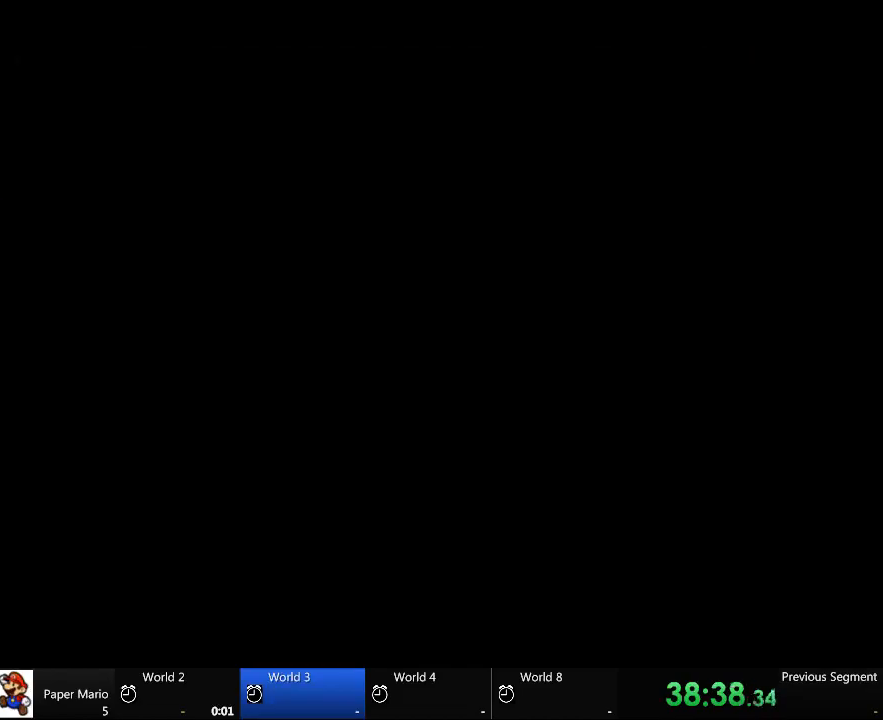
{"dt_ms": 500, "buttons": [], "left_stick": "left", "right_stick": "center", "events": [[67, "left_stick", "center"], [333, "left_stick", "up-left"], [400, "left_stick", "left"]]}
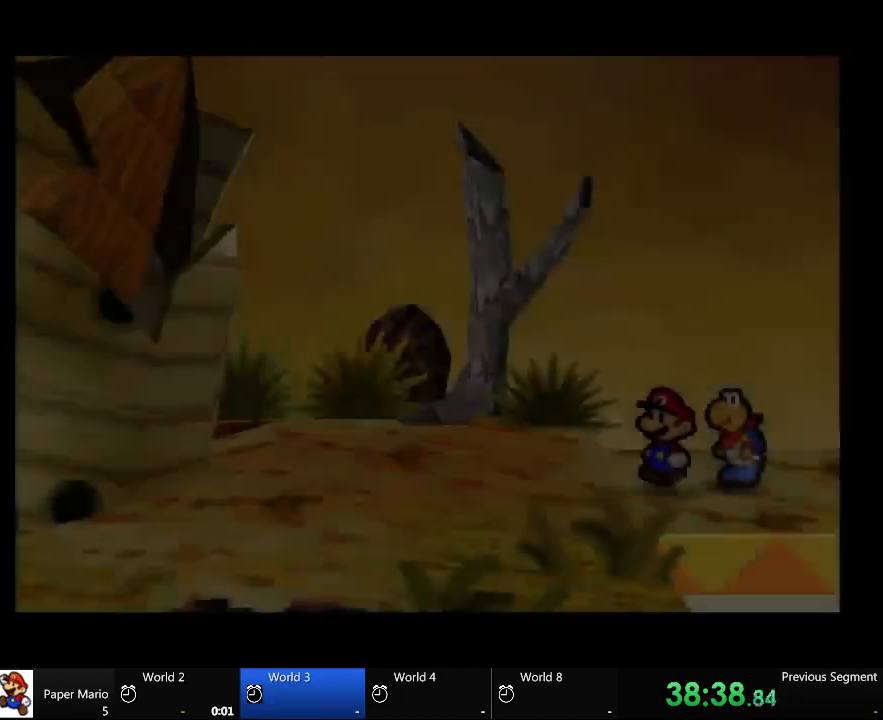
{"dt_ms": 500, "buttons": [], "left_stick": "down-left", "right_stick": "center", "events": [[433, "left_stick", "down-left"]]}
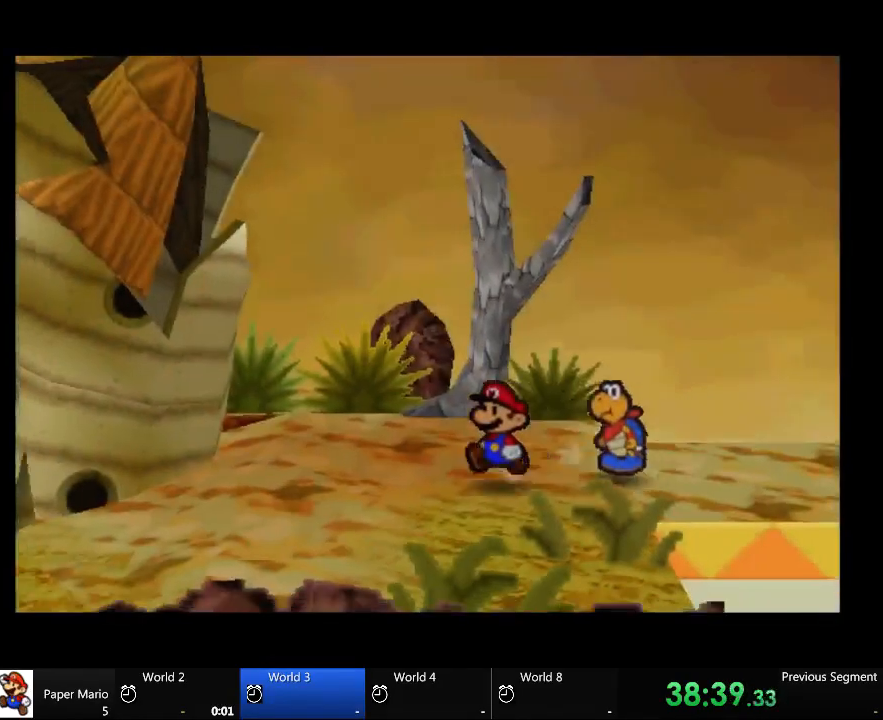
{"dt_ms": 500, "buttons": [], "left_stick": "down-left", "right_stick": "center", "events": []}
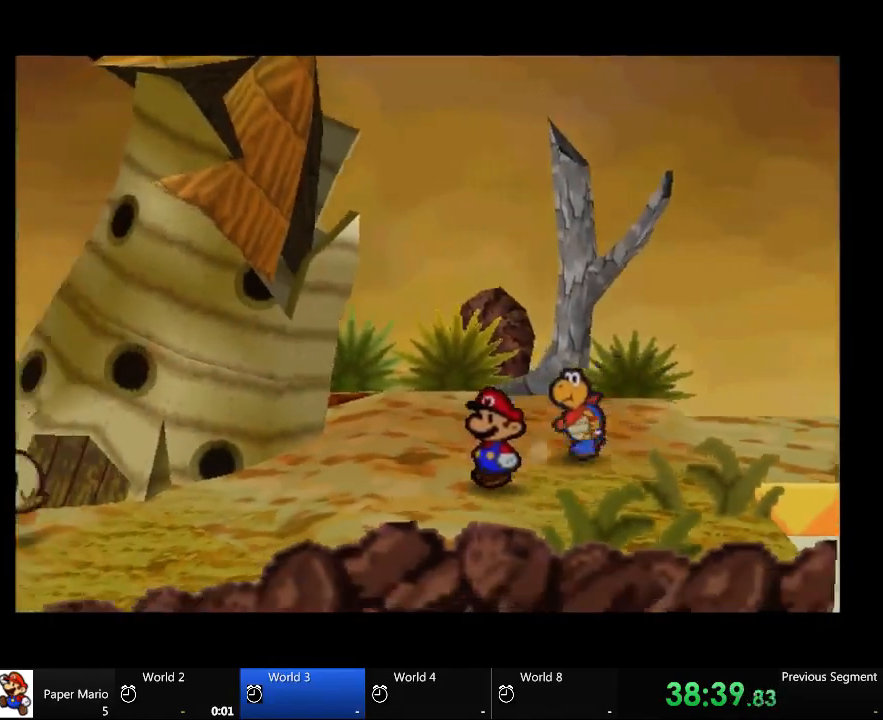
{"dt_ms": 500, "buttons": [], "left_stick": "down-left", "right_stick": "center", "events": []}
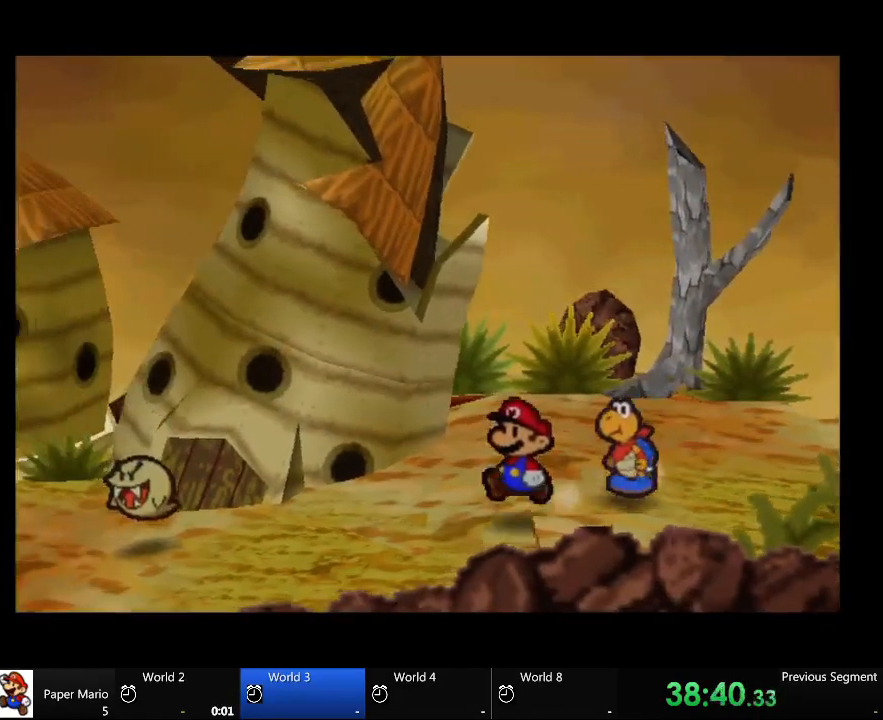
{"dt_ms": 500, "buttons": [], "left_stick": "down-left", "right_stick": "center", "events": []}
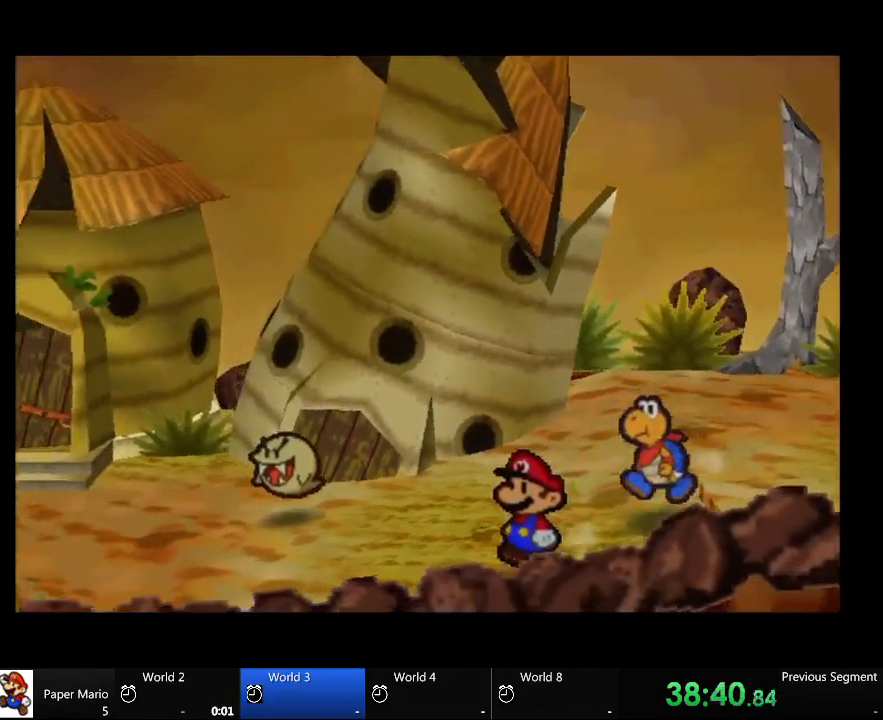
{"dt_ms": 500, "buttons": [], "left_stick": "left", "right_stick": "center", "events": [[67, "left_stick", "left"]]}
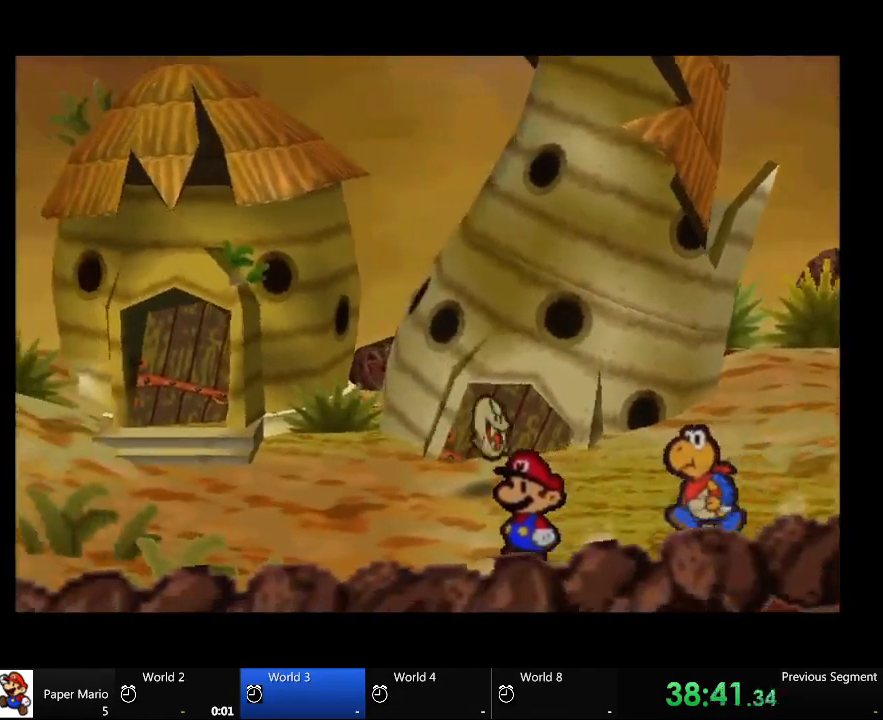
{"dt_ms": 500, "buttons": [], "left_stick": "up-left", "right_stick": "center", "events": [[67, "left_stick", "up-left"]]}
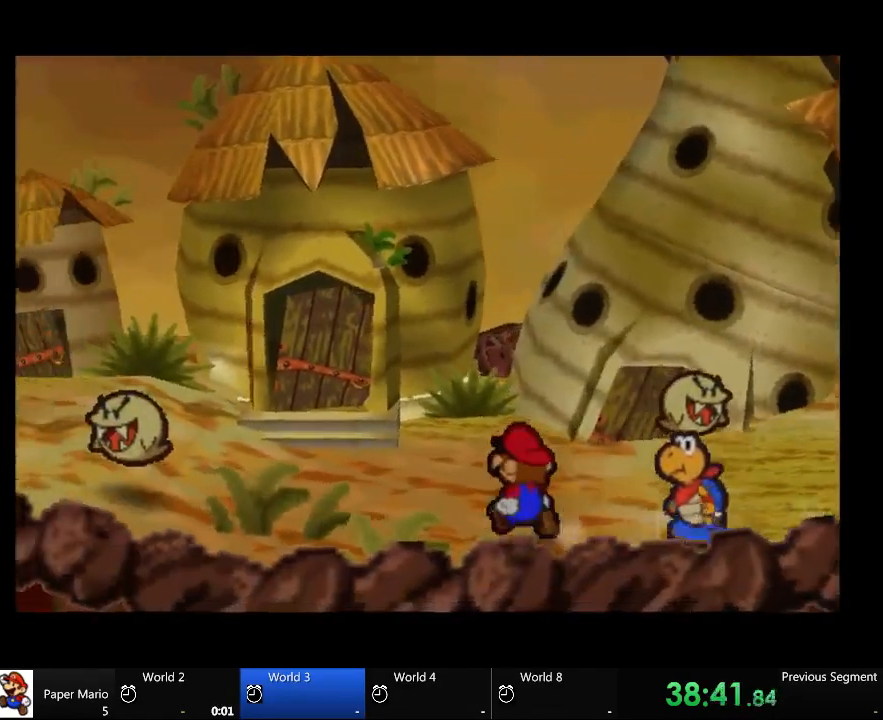
{"dt_ms": 500, "buttons": [], "left_stick": "up-left", "right_stick": "center", "events": []}
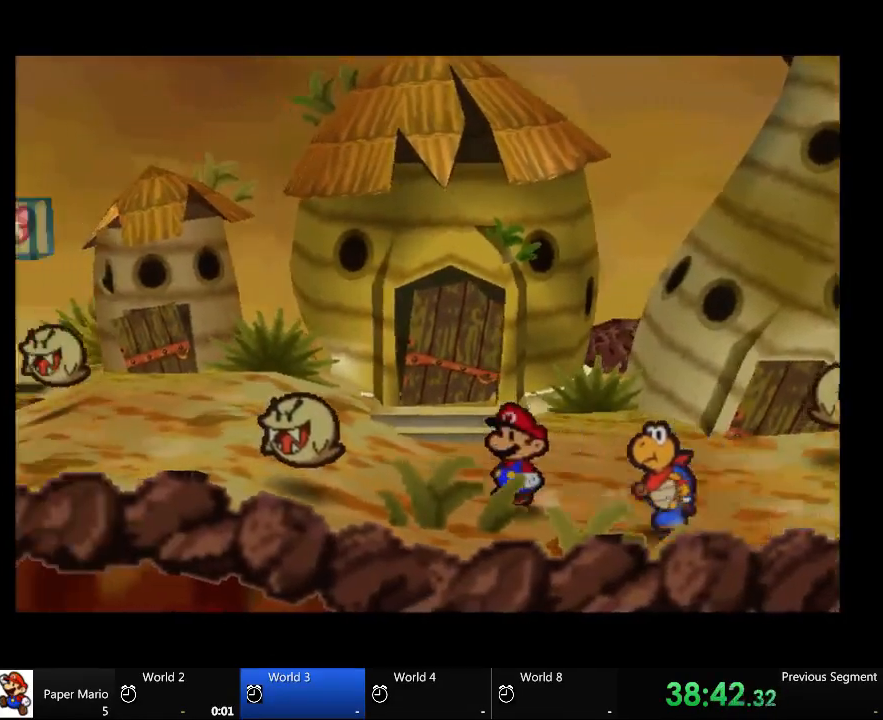
{"dt_ms": 500, "buttons": [], "left_stick": "up-left", "right_stick": "center", "events": []}
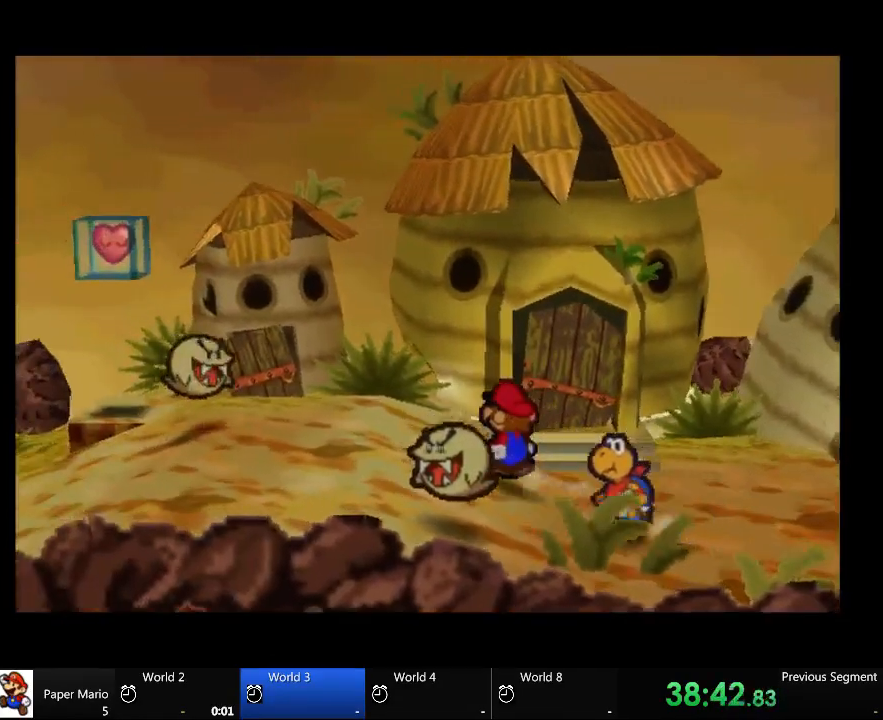
{"dt_ms": 500, "buttons": [], "left_stick": "up-left", "right_stick": "center", "events": []}
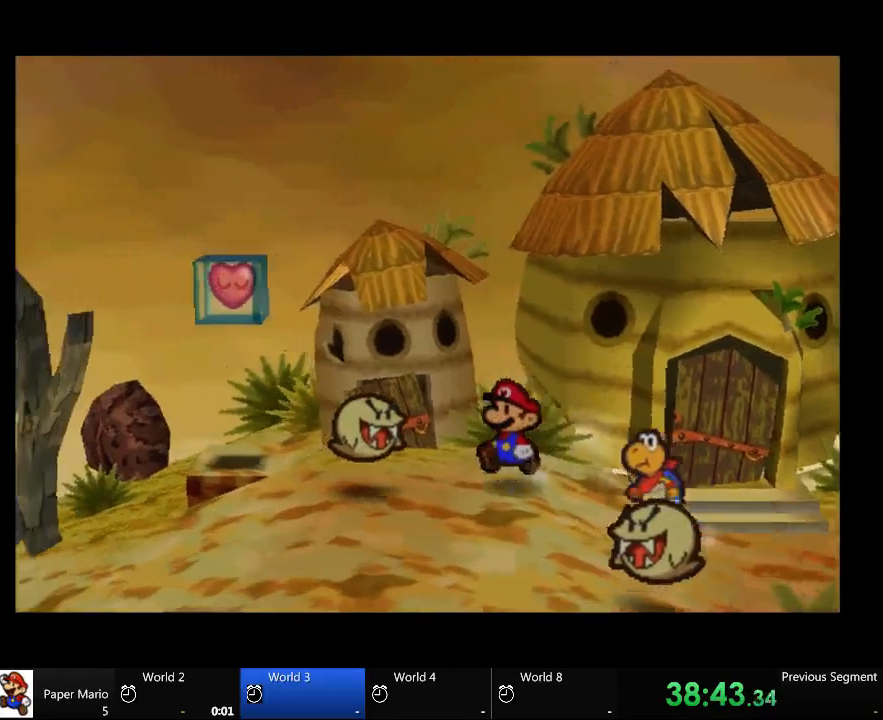
{"dt_ms": 500, "buttons": [], "left_stick": "left", "right_stick": "center", "events": [[33, "left_stick", "left"]]}
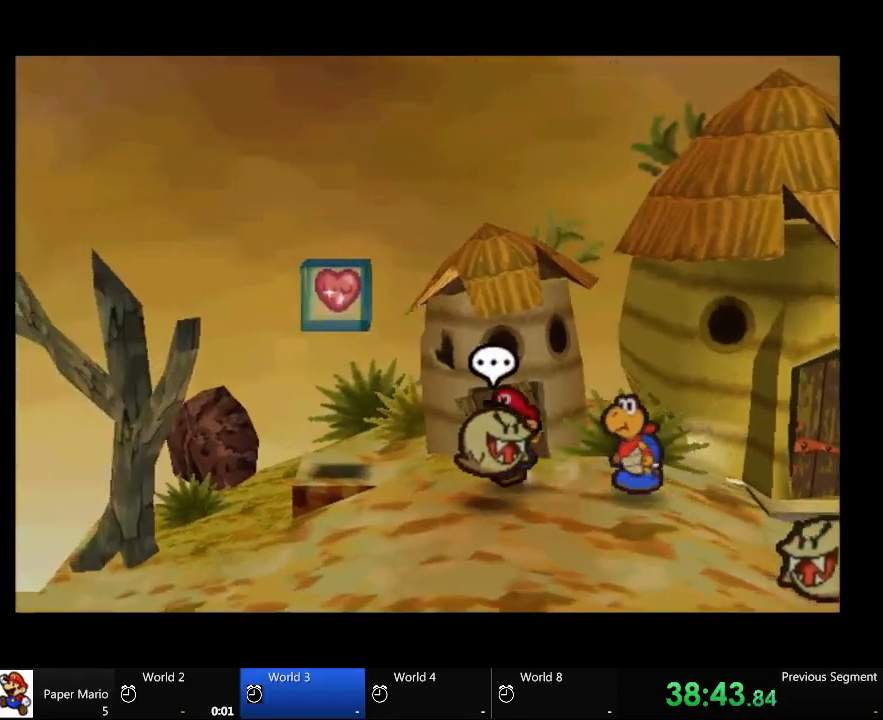
{"dt_ms": 500, "buttons": [], "left_stick": "up-left", "right_stick": "center", "events": [[33, "left_stick", "up-left"]]}
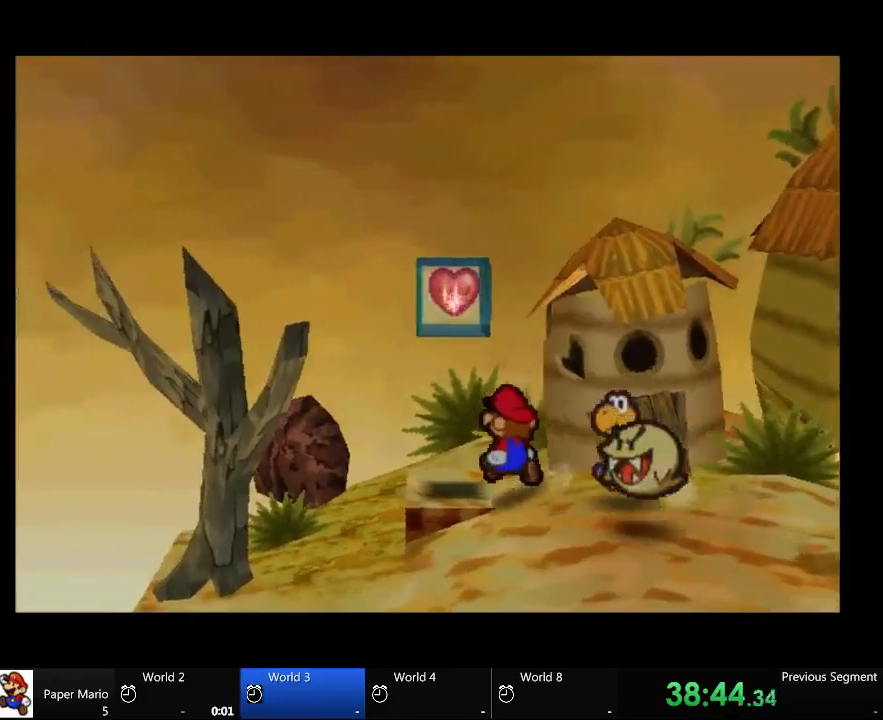
{"dt_ms": 500, "buttons": ["A"], "left_stick": "center", "right_stick": "center", "events": [[200, "left_stick", "center"], [233, "A", "down"]]}
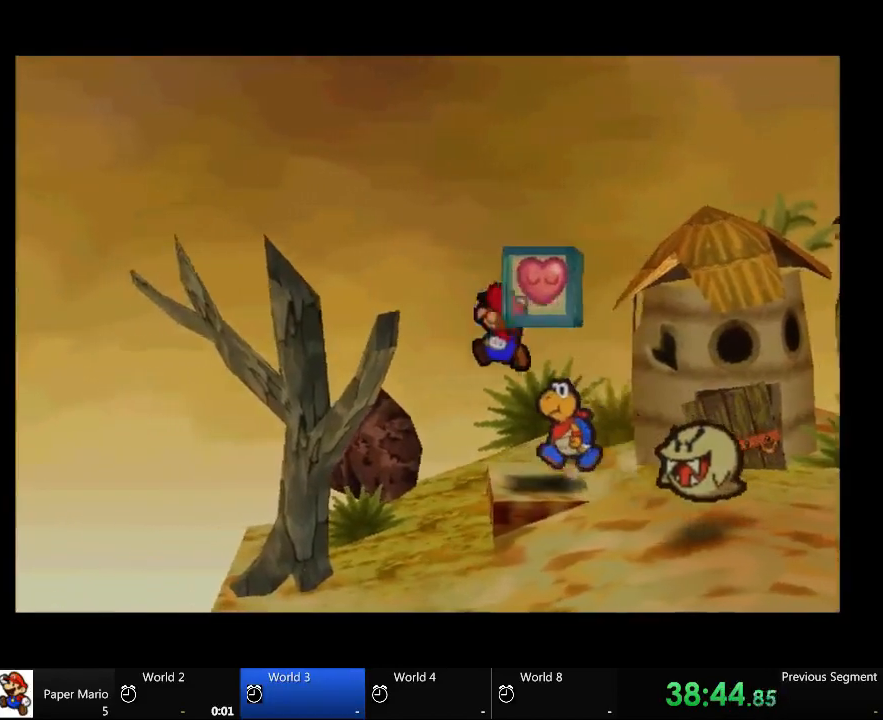
{"dt_ms": 500, "buttons": [], "left_stick": "down-right", "right_stick": "center", "events": [[133, "left_stick", "down-right"], [433, "A", "up"]]}
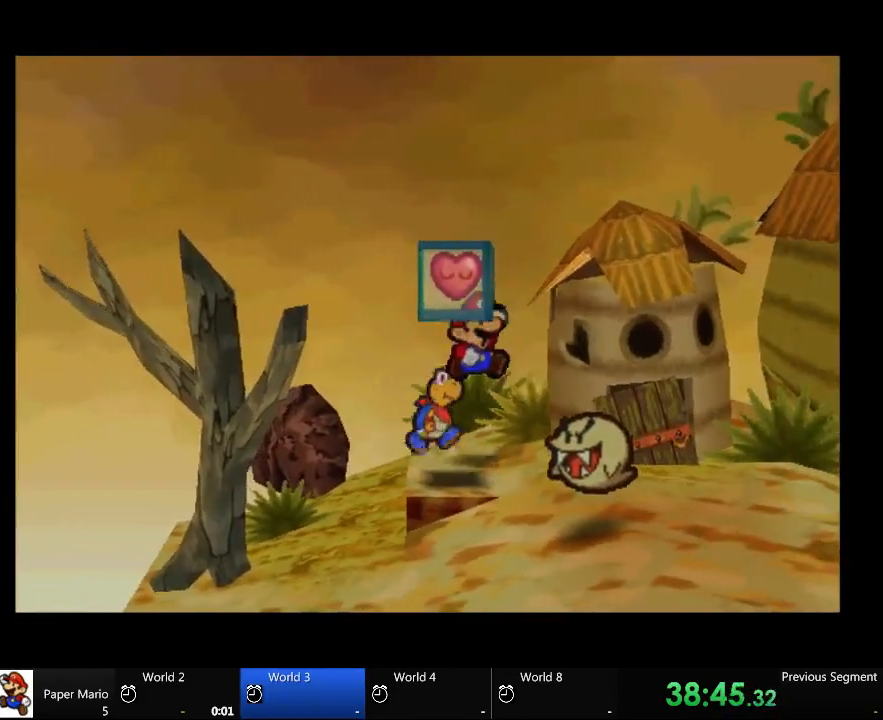
{"dt_ms": 1000, "buttons": [], "left_stick": "center", "right_stick": "center"}